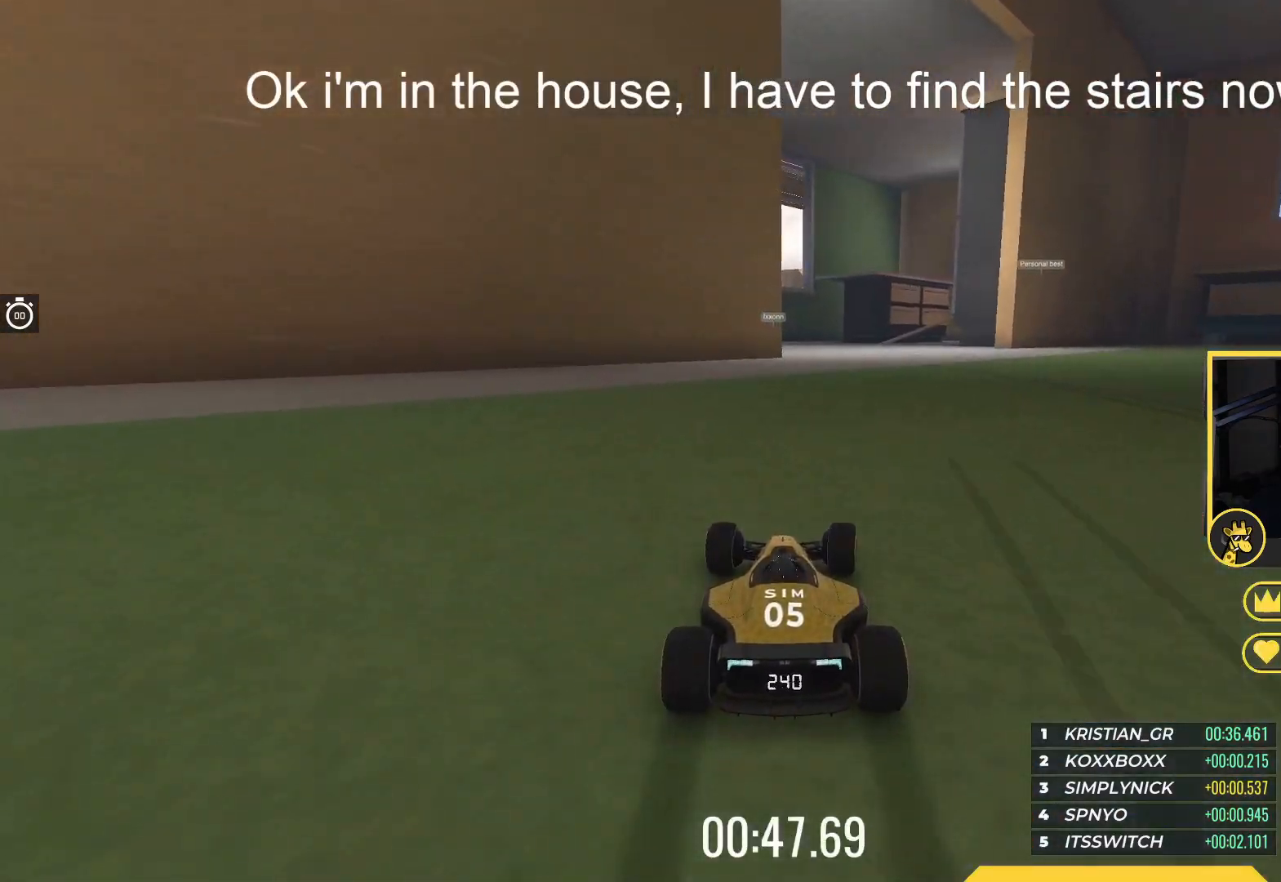
Gameplay with keyboard; each line is a JSON object with the keys held at the frame after it. "events" lists presses ("down") and releases ("up") of "down", "left", "right" and "up" between this image and that frame as [ms after this image, input, new state], when the widget could be followed in between. No other keys are recorded. Mouse input is not recorded.
{"keys": ["right", "up"], "events": [[33, "right", "up"], [333, "right", "down"]]}
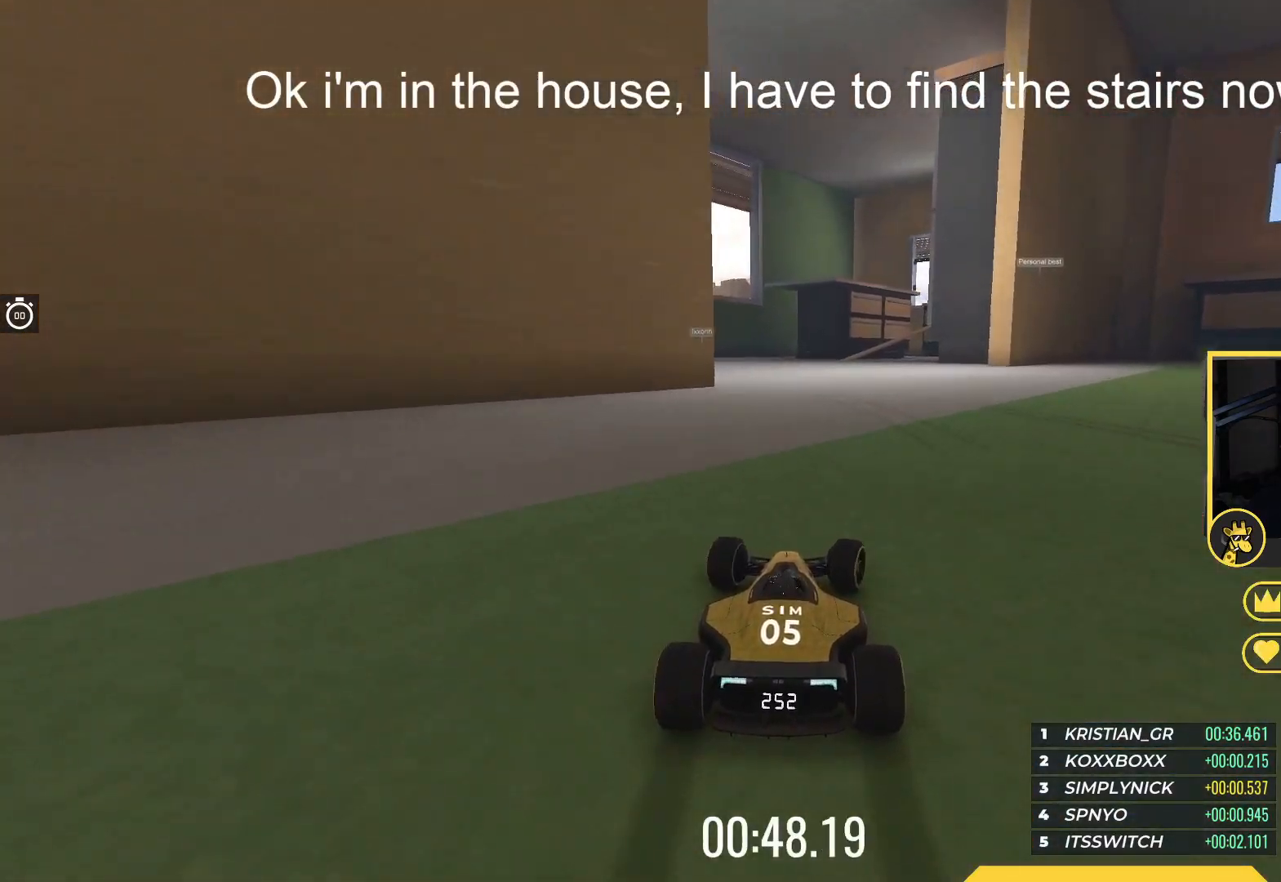
{"keys": ["down", "left"], "events": [[50, "right", "up"], [200, "left", "down"], [383, "up", "up"], [433, "down", "down"]]}
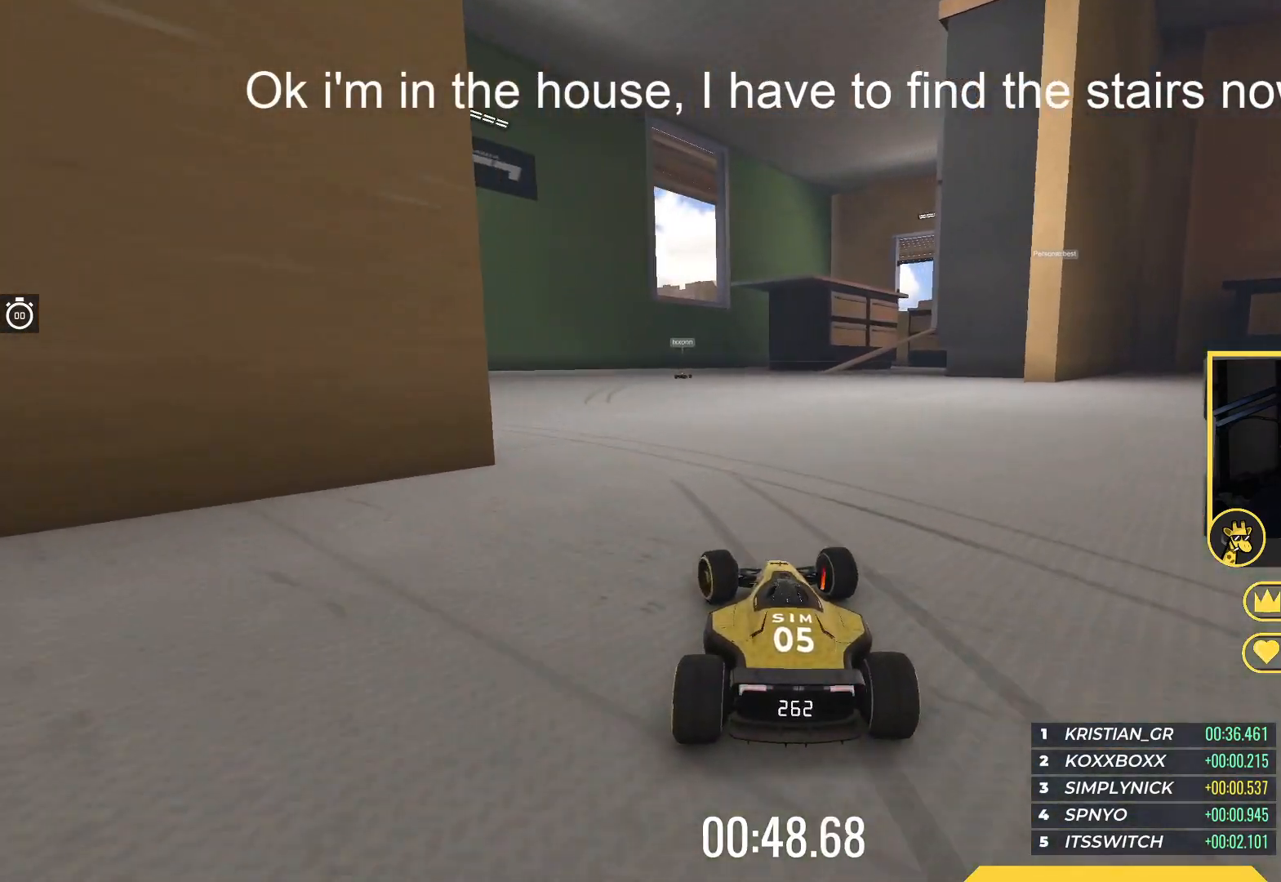
{"keys": ["left"], "events": [[467, "down", "up"]]}
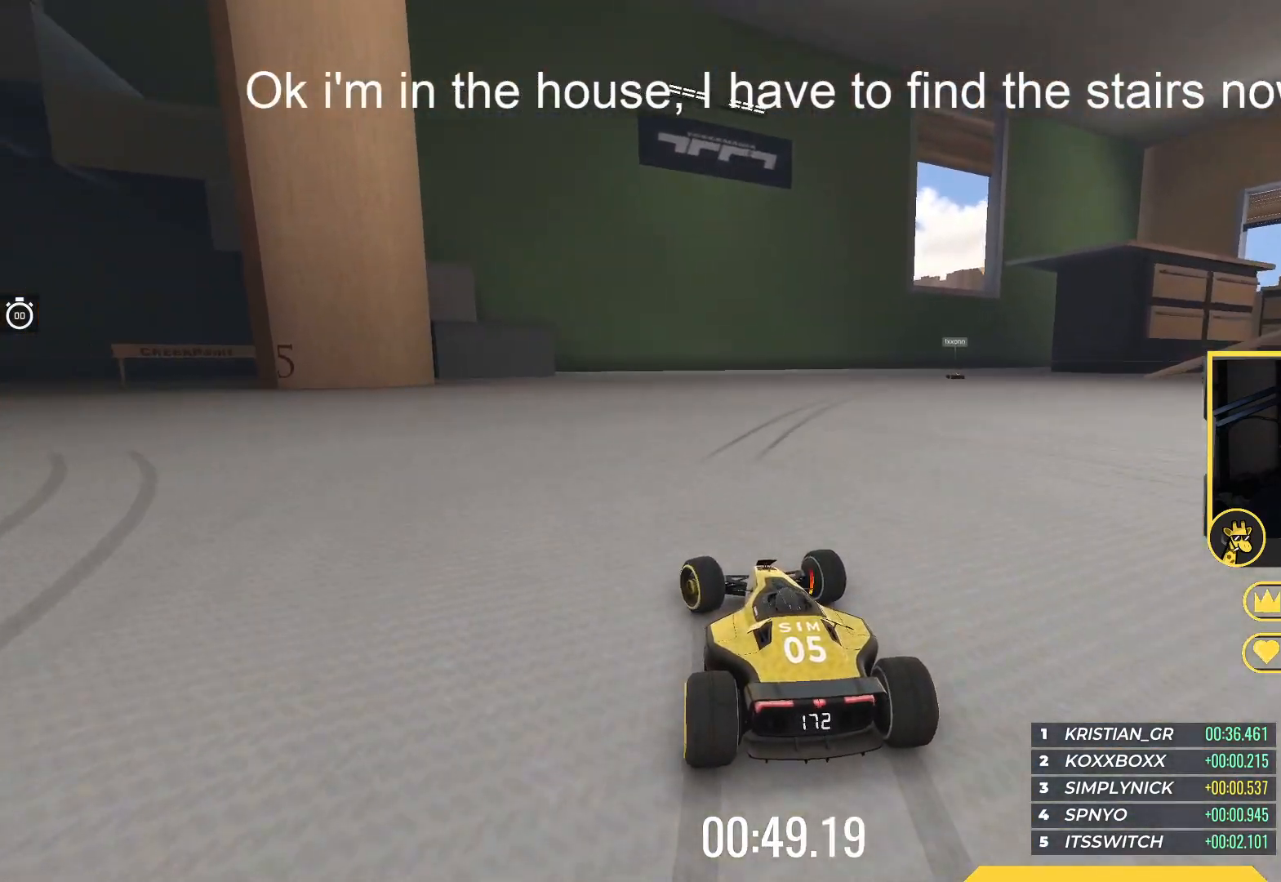
{"keys": ["left", "up"], "events": [[50, "up", "down"]]}
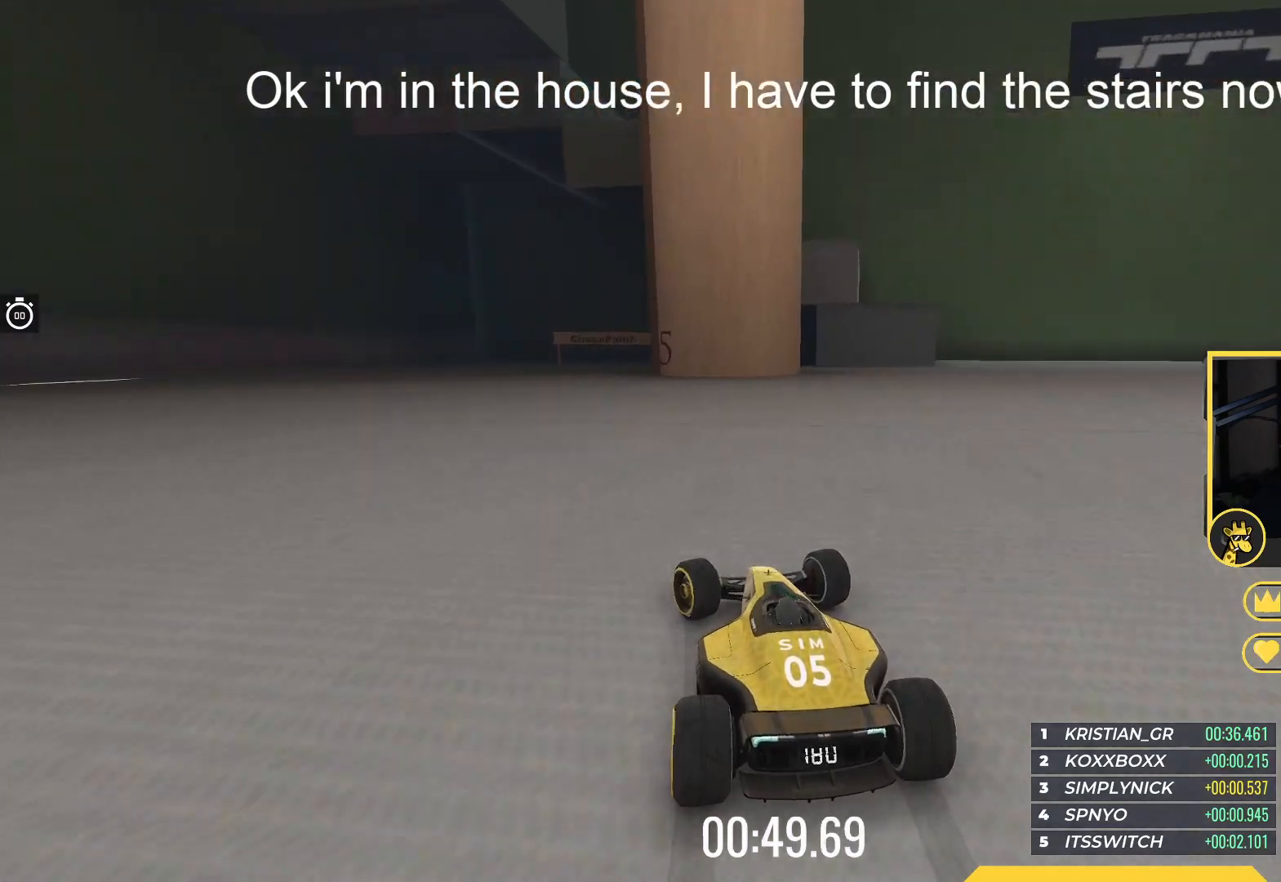
{"keys": ["right", "up"], "events": [[317, "left", "up"], [333, "right", "down"]]}
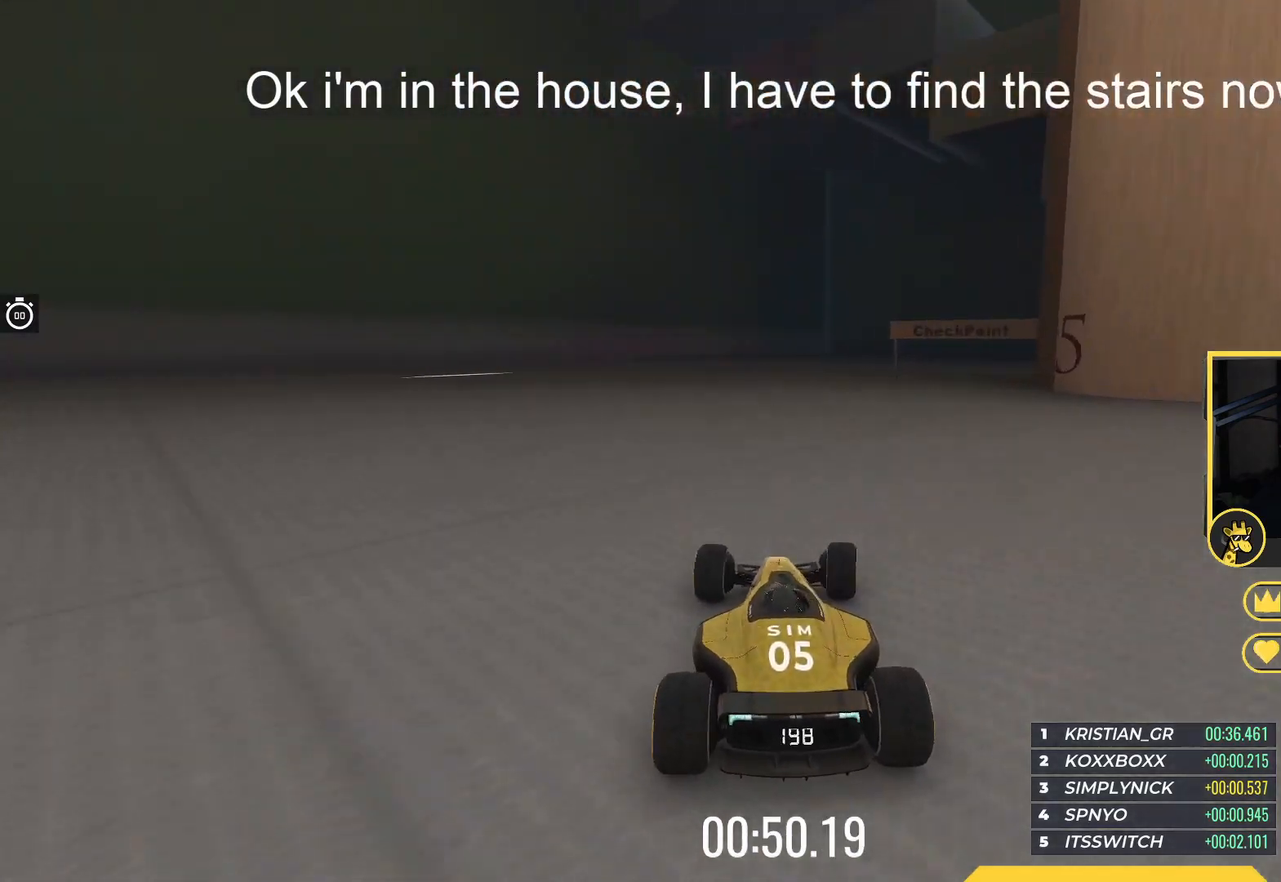
{"keys": ["down", "right"], "events": [[283, "up", "up"], [367, "down", "down"]]}
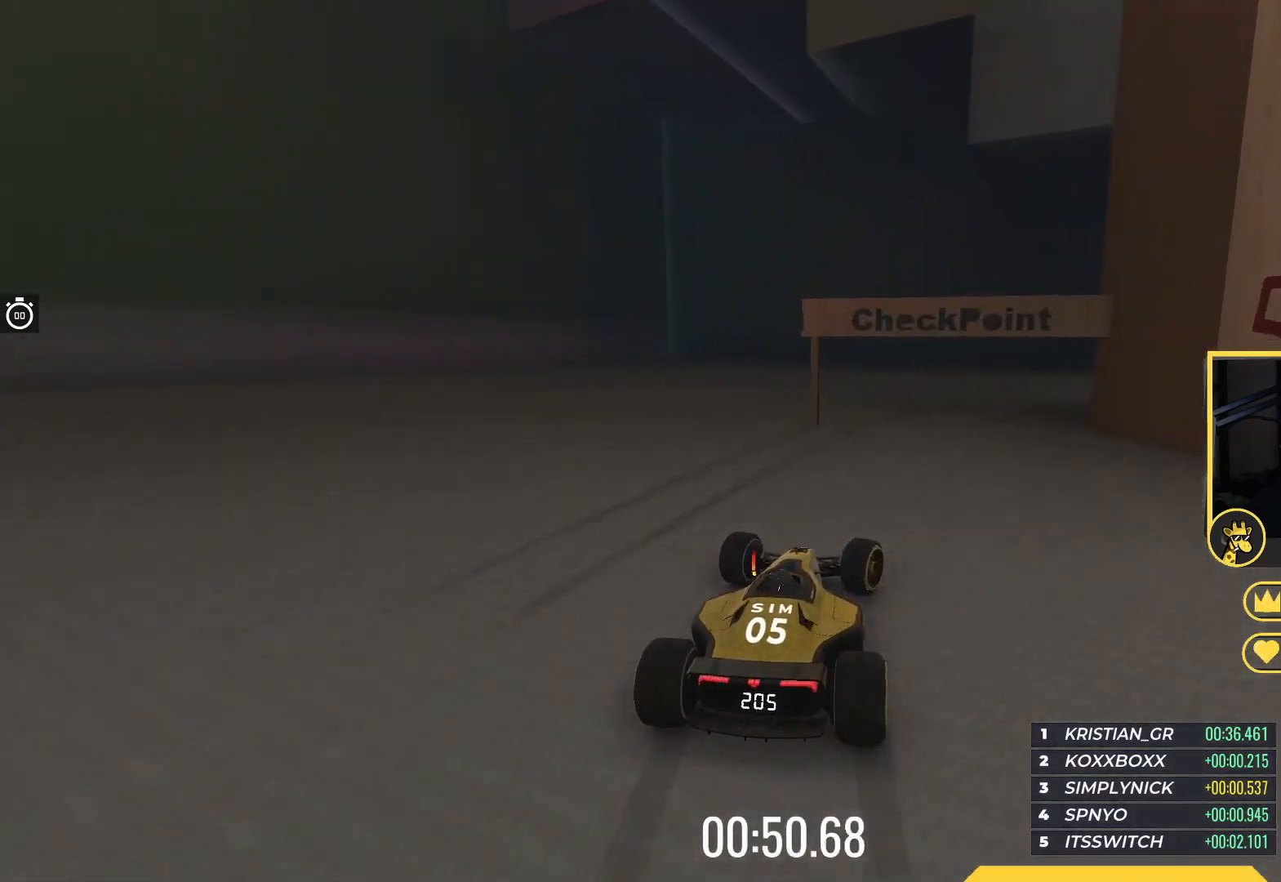
{"keys": ["down", "right"], "events": []}
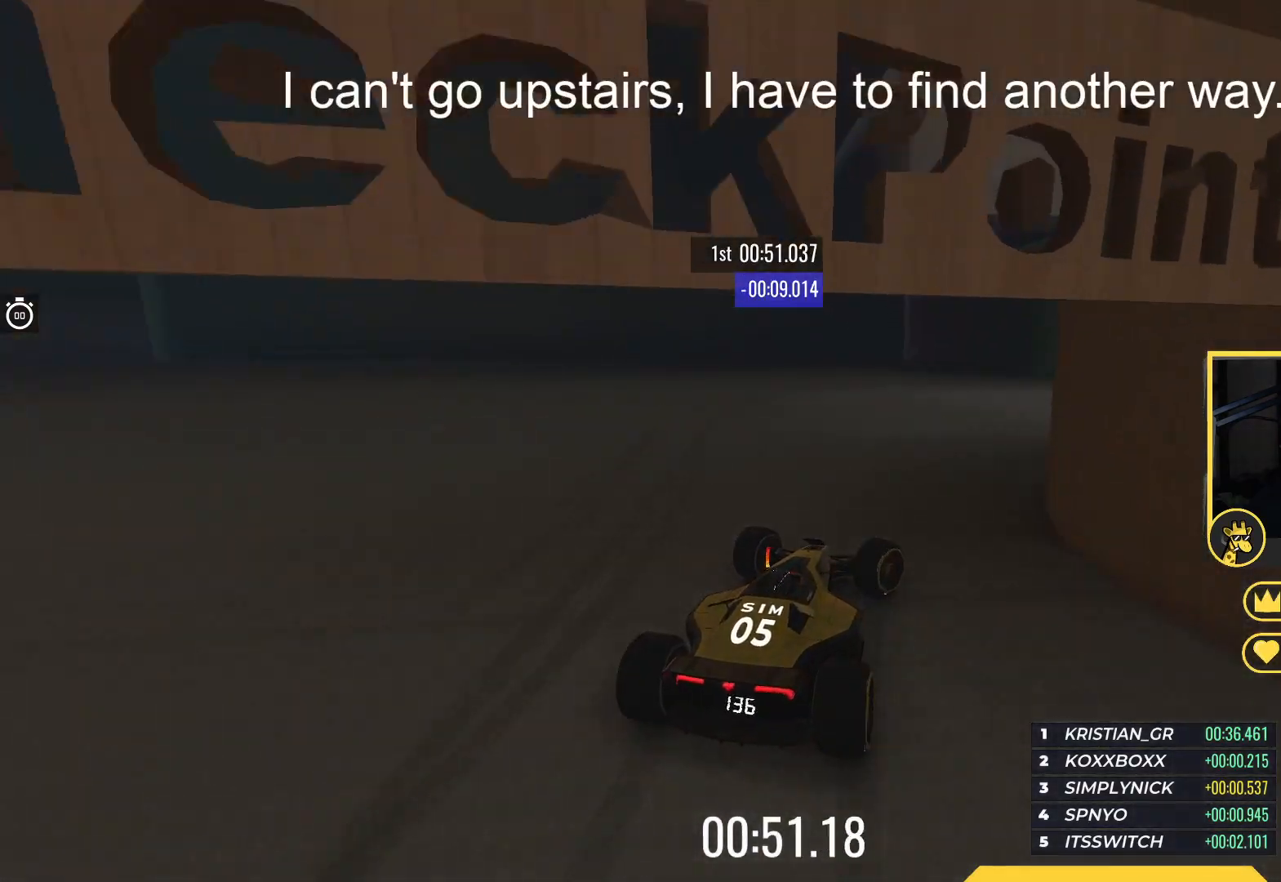
{"keys": ["right", "up"], "events": [[33, "down", "up"], [33, "up", "down"]]}
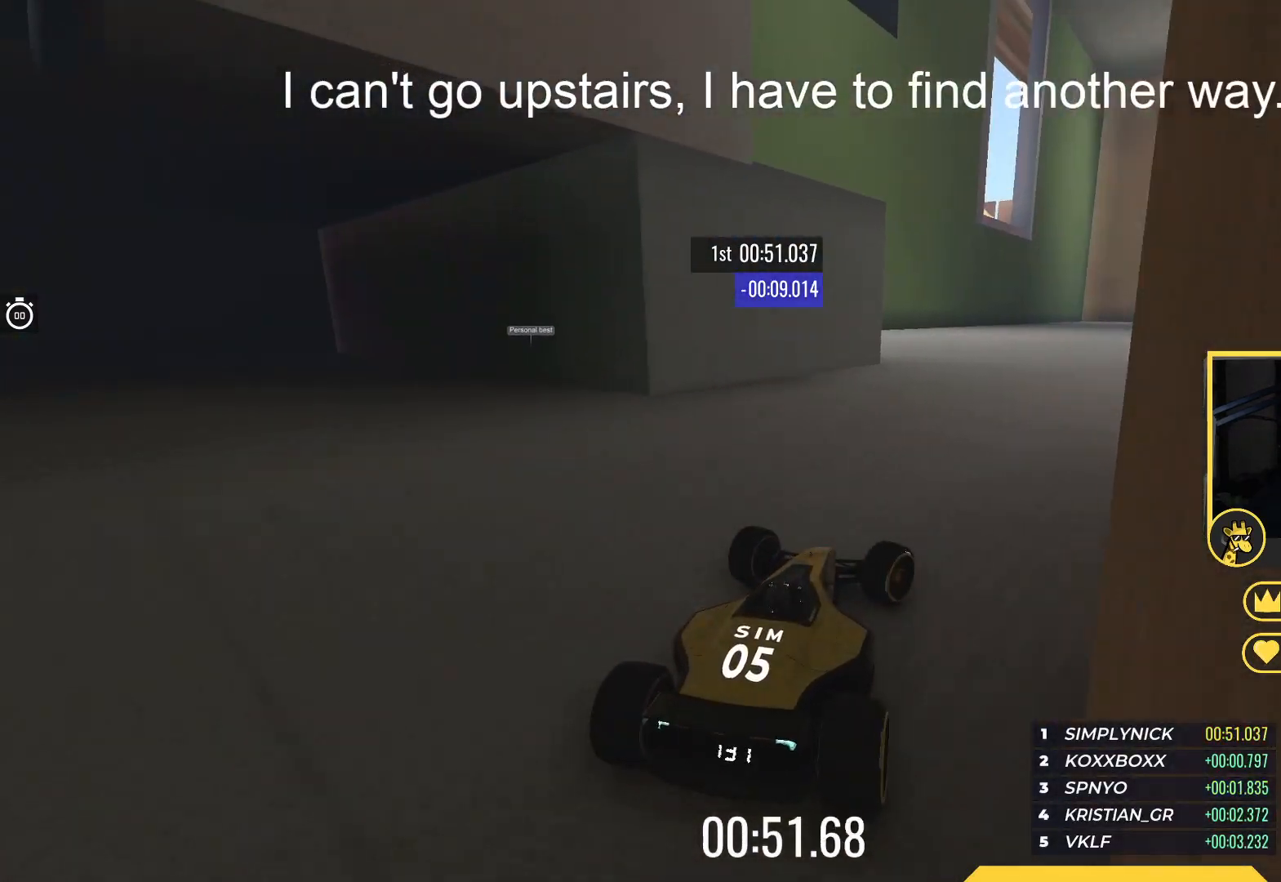
{"keys": ["right", "up"], "events": []}
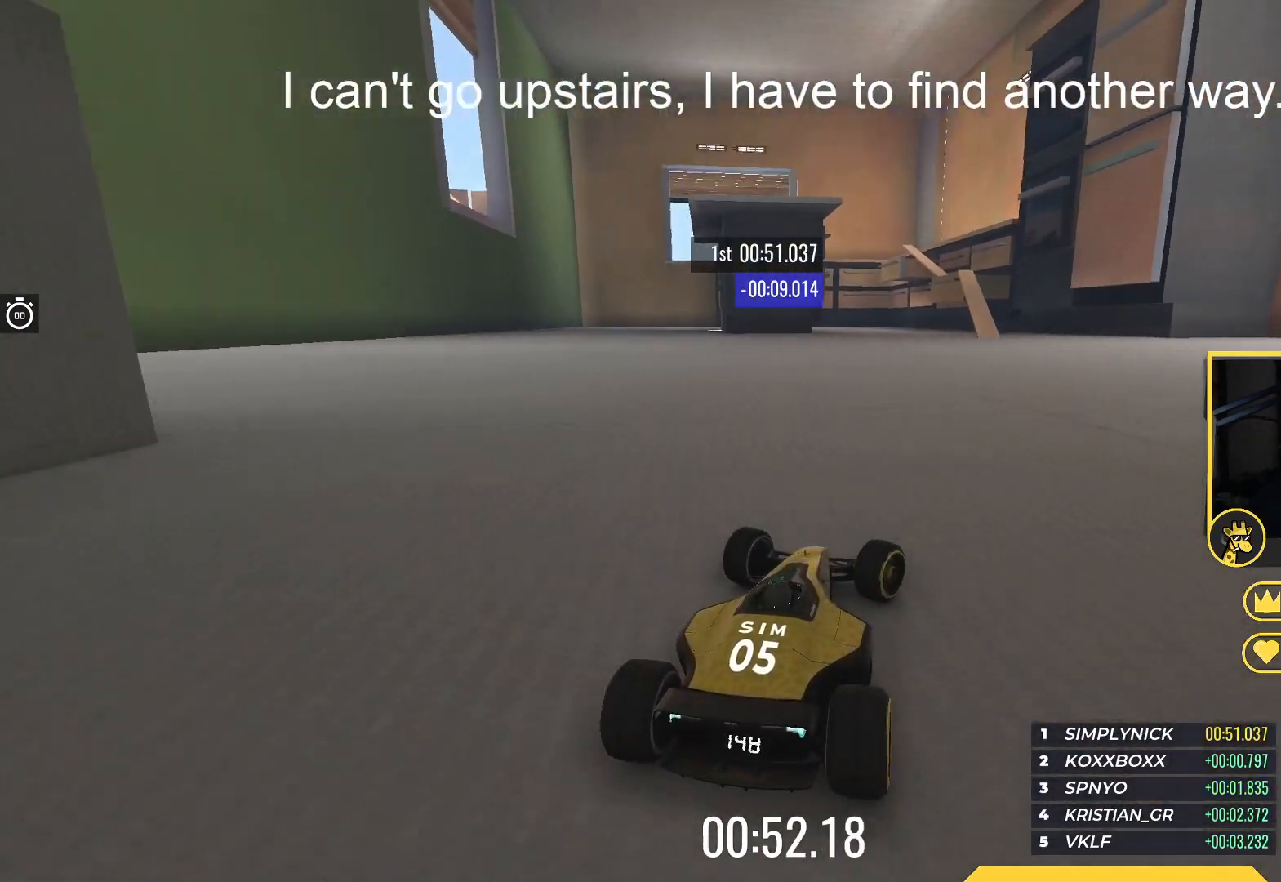
{"keys": ["up"], "events": [[150, "right", "up"], [250, "left", "down"], [417, "left", "up"]]}
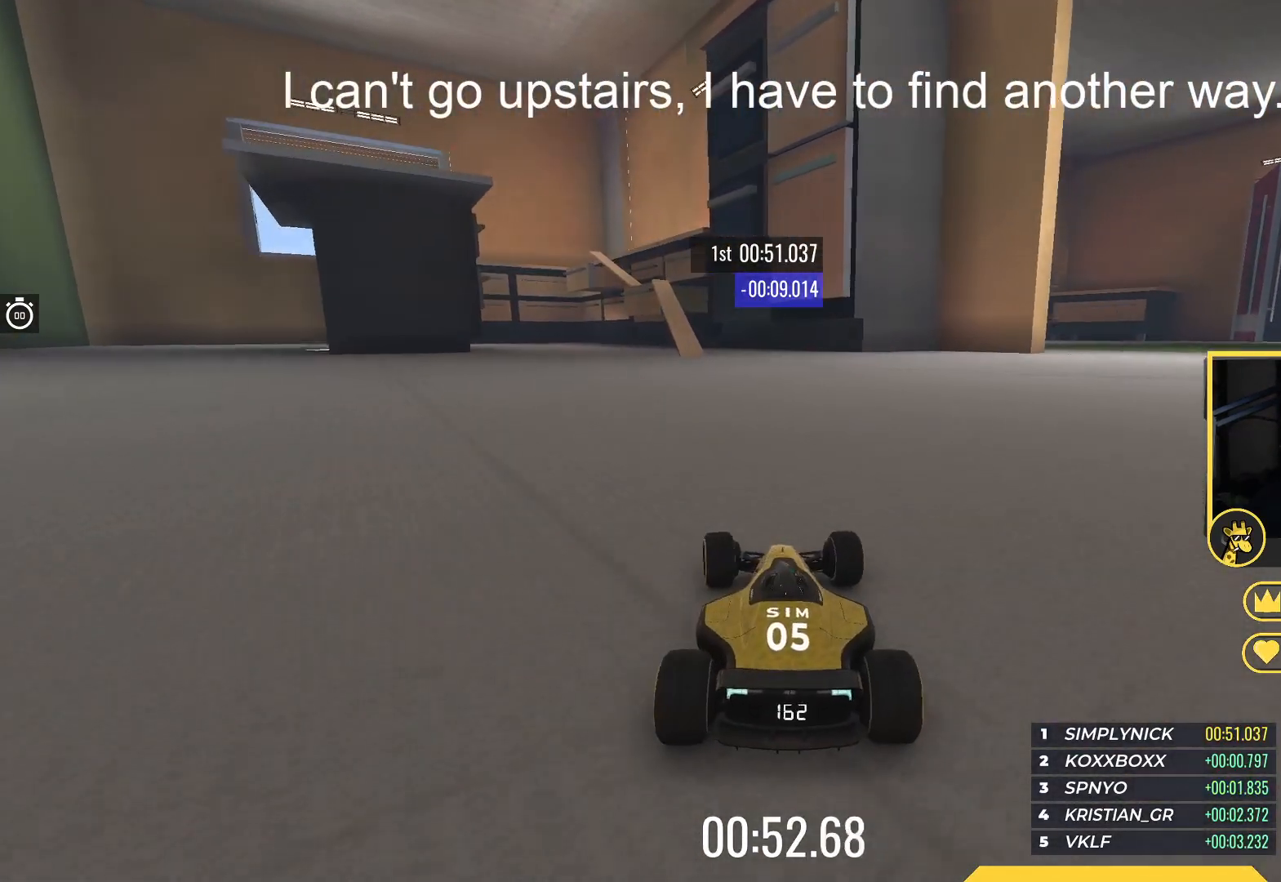
{"keys": ["up"], "events": [[200, "left", "down"], [283, "left", "up"]]}
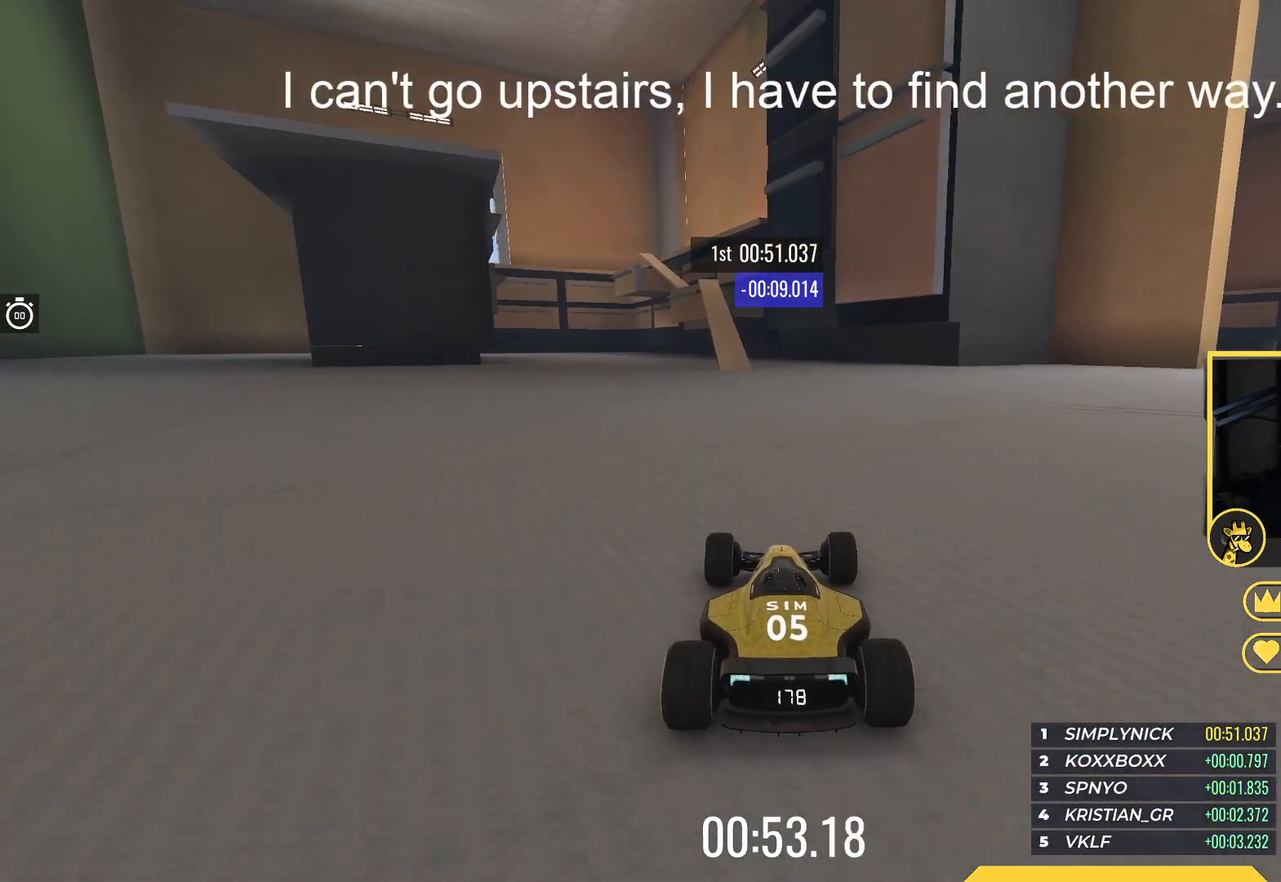
{"keys": ["up"], "events": [[317, "left", "down"], [400, "left", "up"]]}
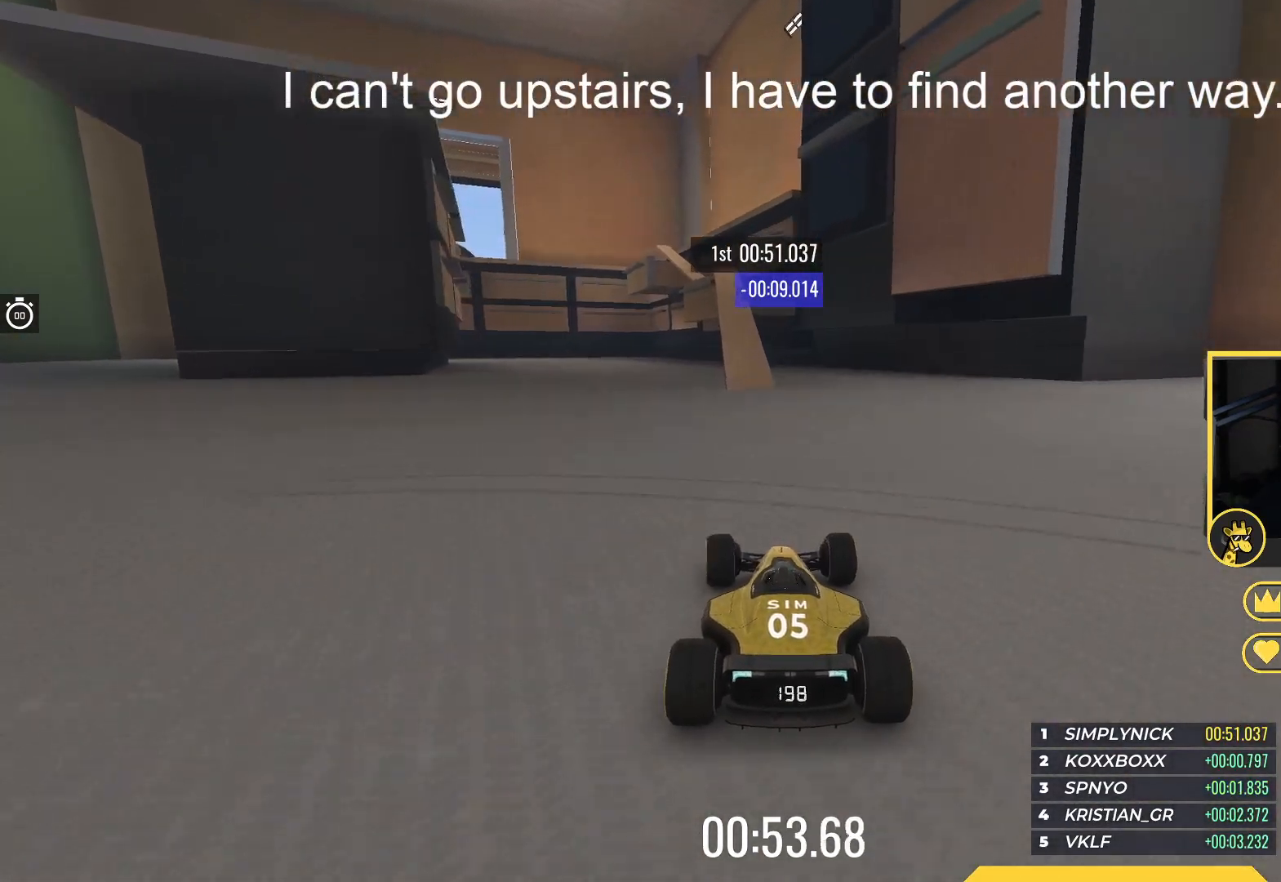
{"keys": ["up"], "events": [[367, "left", "down"], [417, "left", "up"]]}
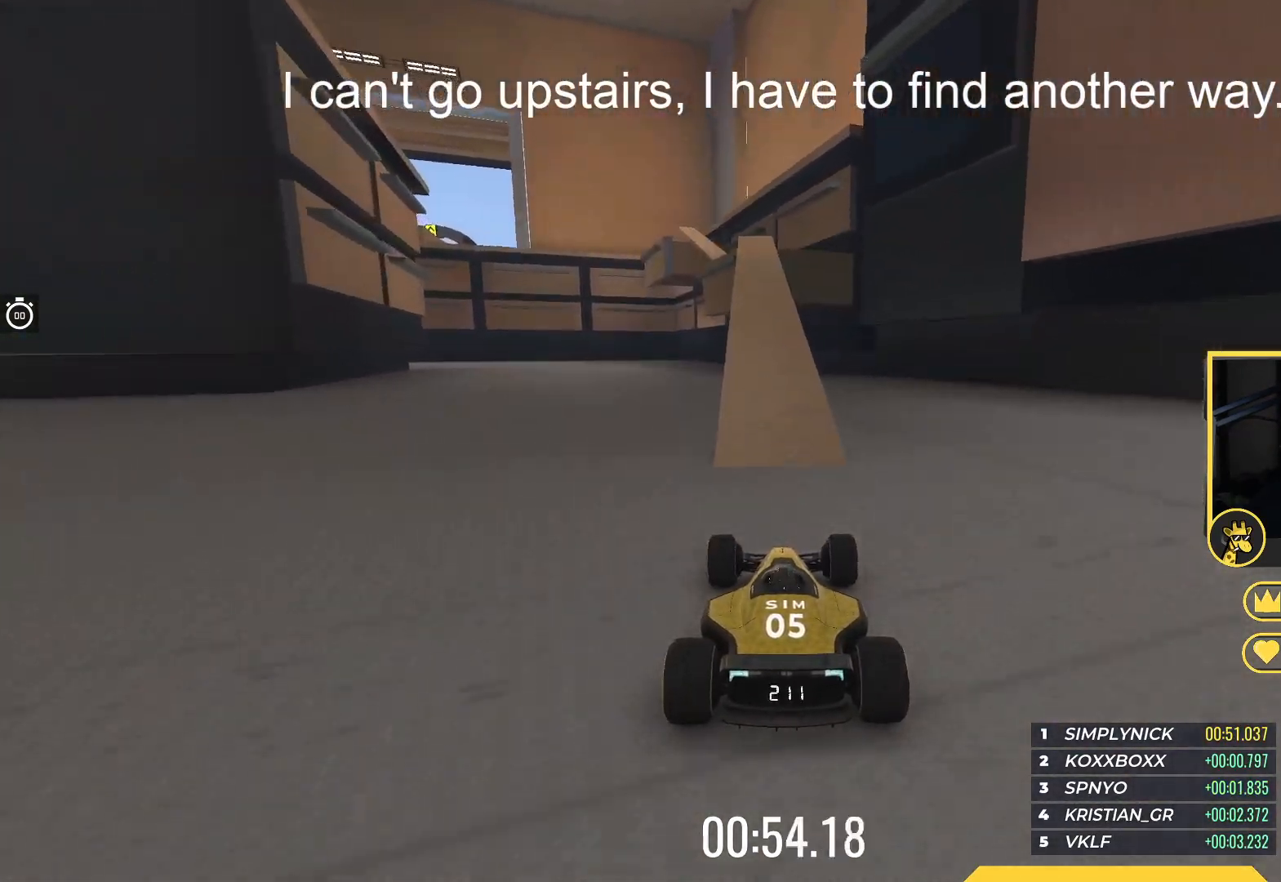
{"keys": ["up"], "events": []}
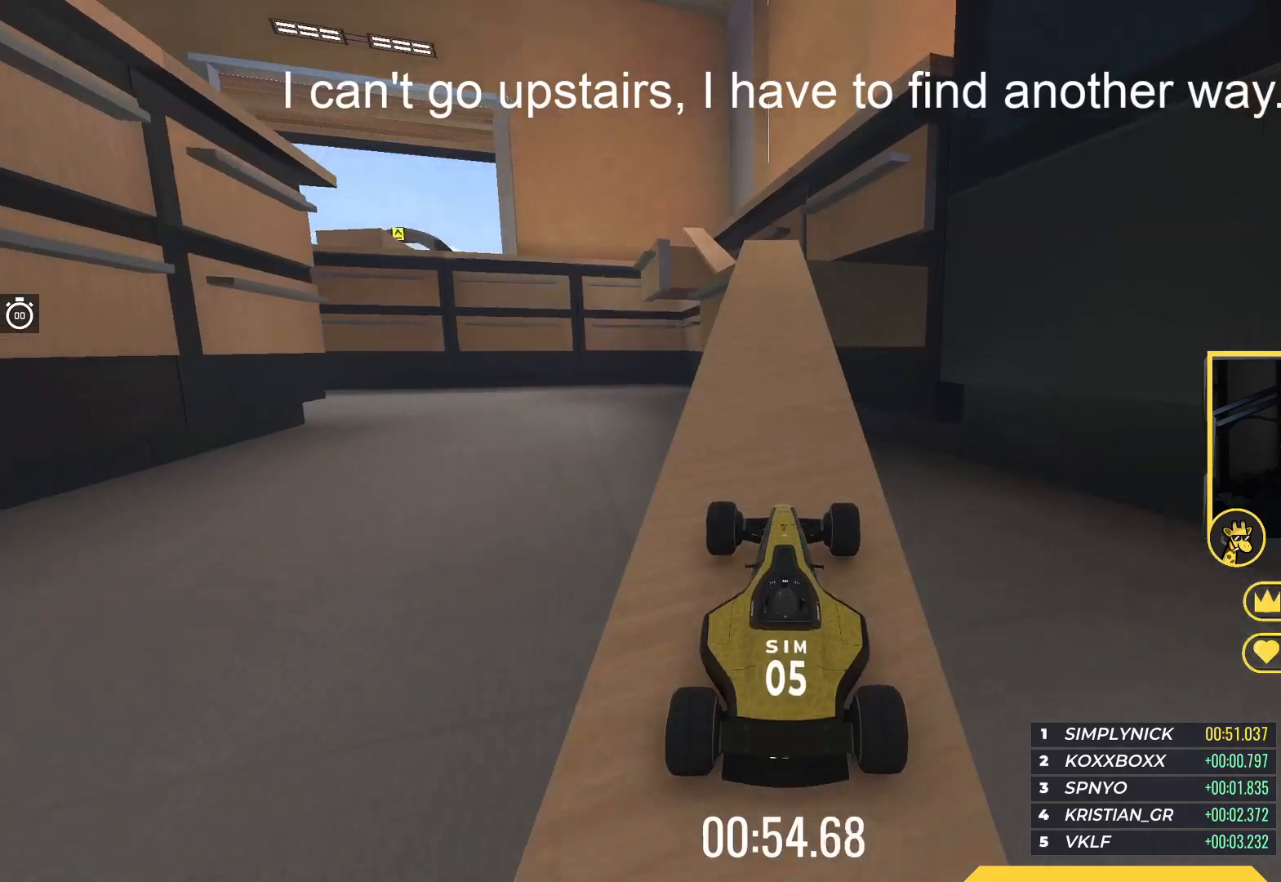
{"keys": ["up"], "events": [[333, "left", "down"], [483, "left", "up"], [483, "right", "down"], [500, "right", "up"]]}
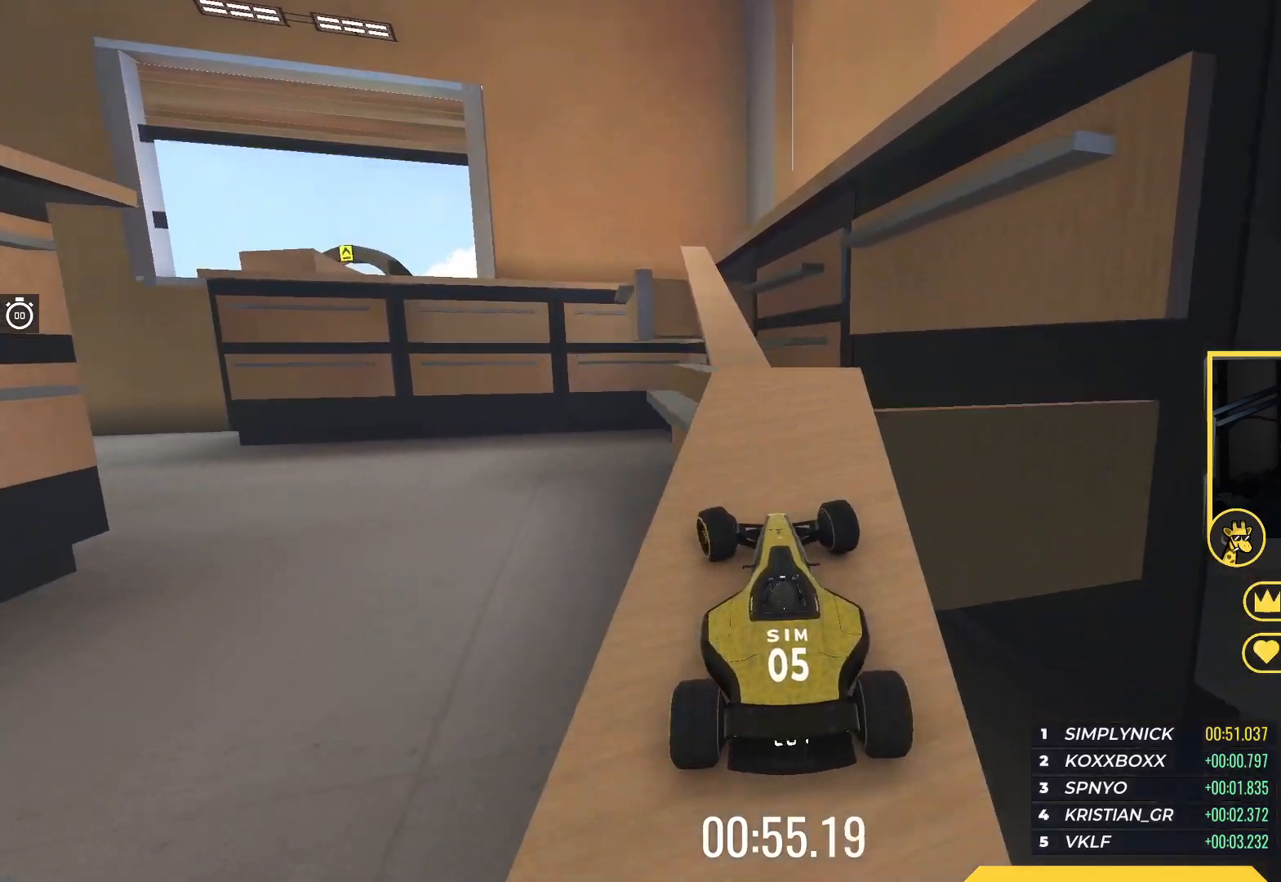
{"keys": ["up"], "events": []}
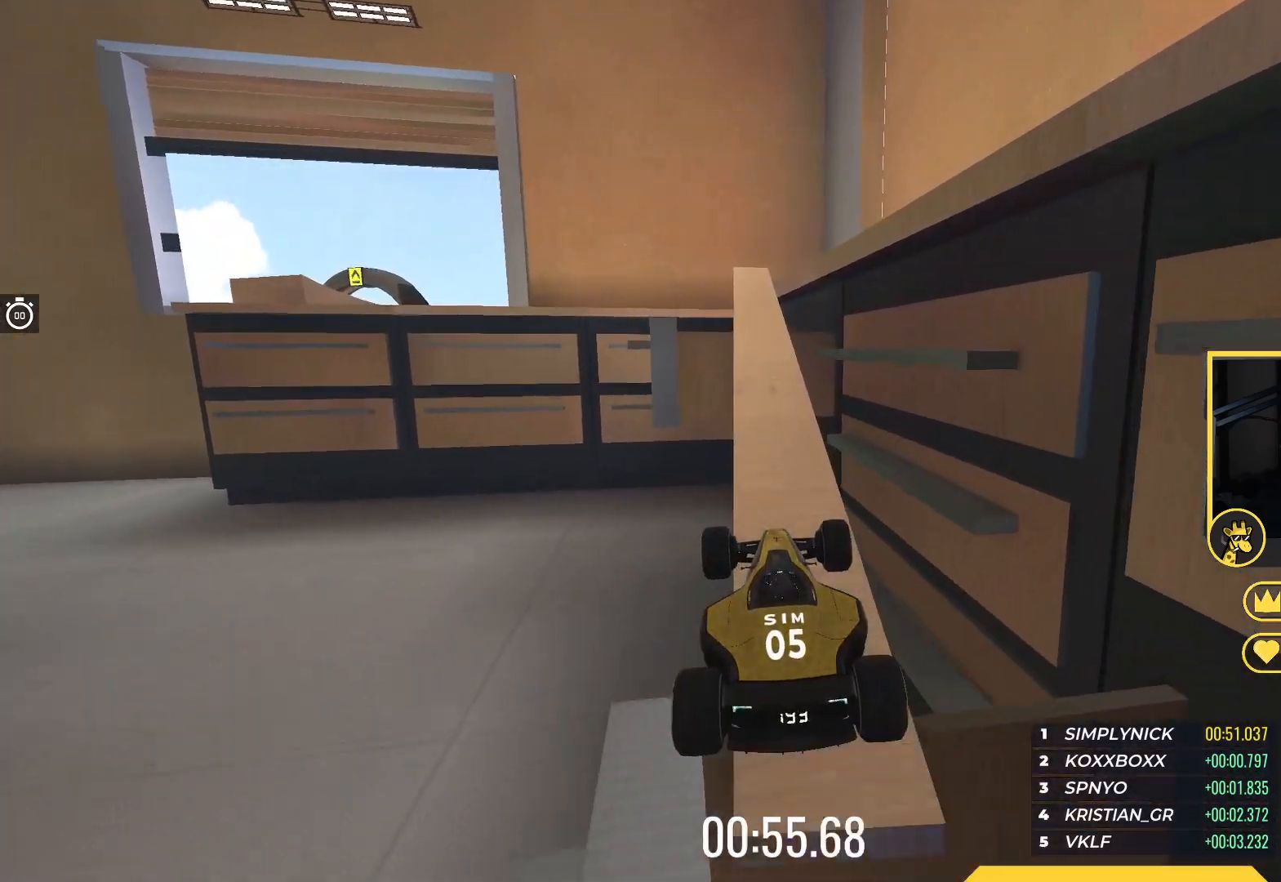
{"keys": [], "events": [[383, "up", "up"]]}
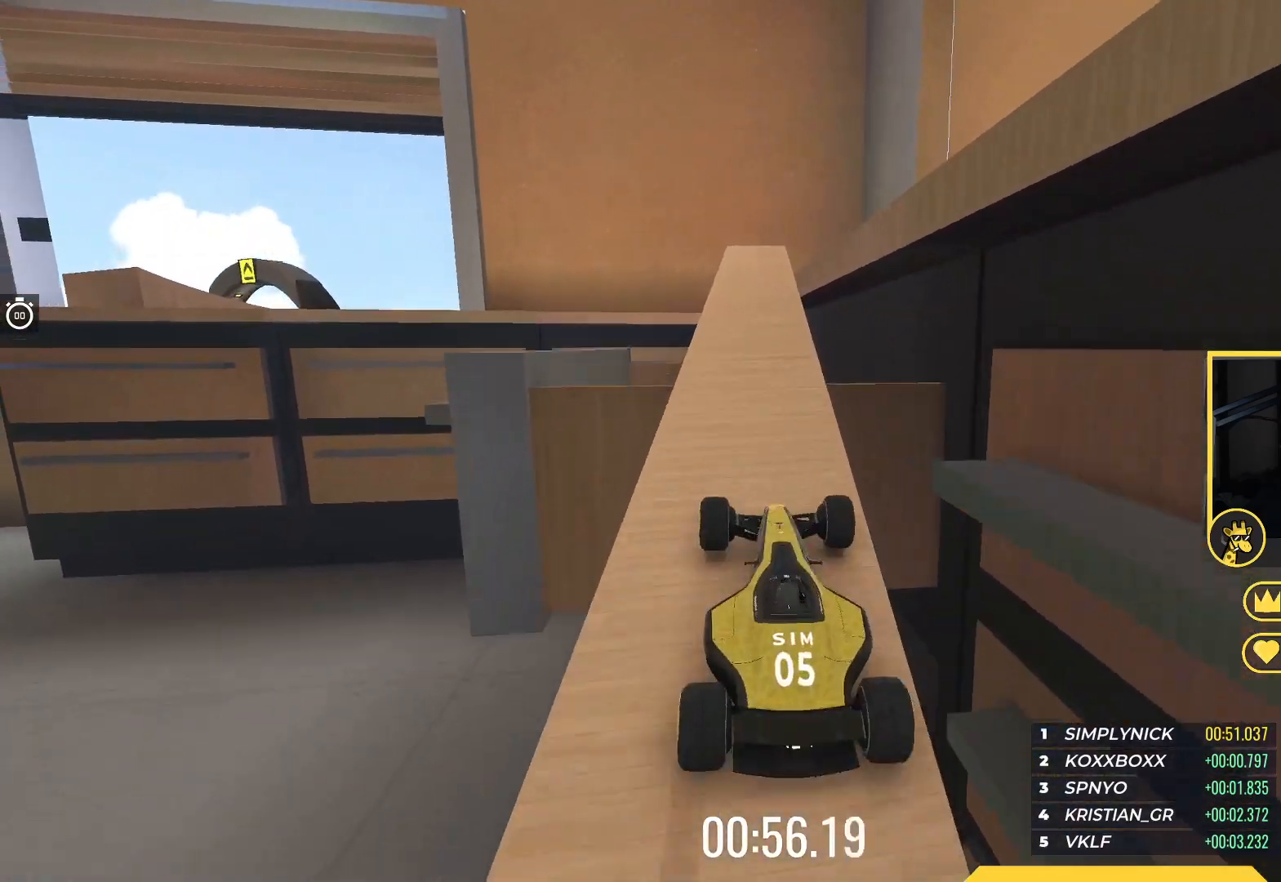
{"keys": ["left", "up"], "events": [[200, "right", "down"], [233, "right", "up"], [333, "up", "down"], [483, "left", "down"]]}
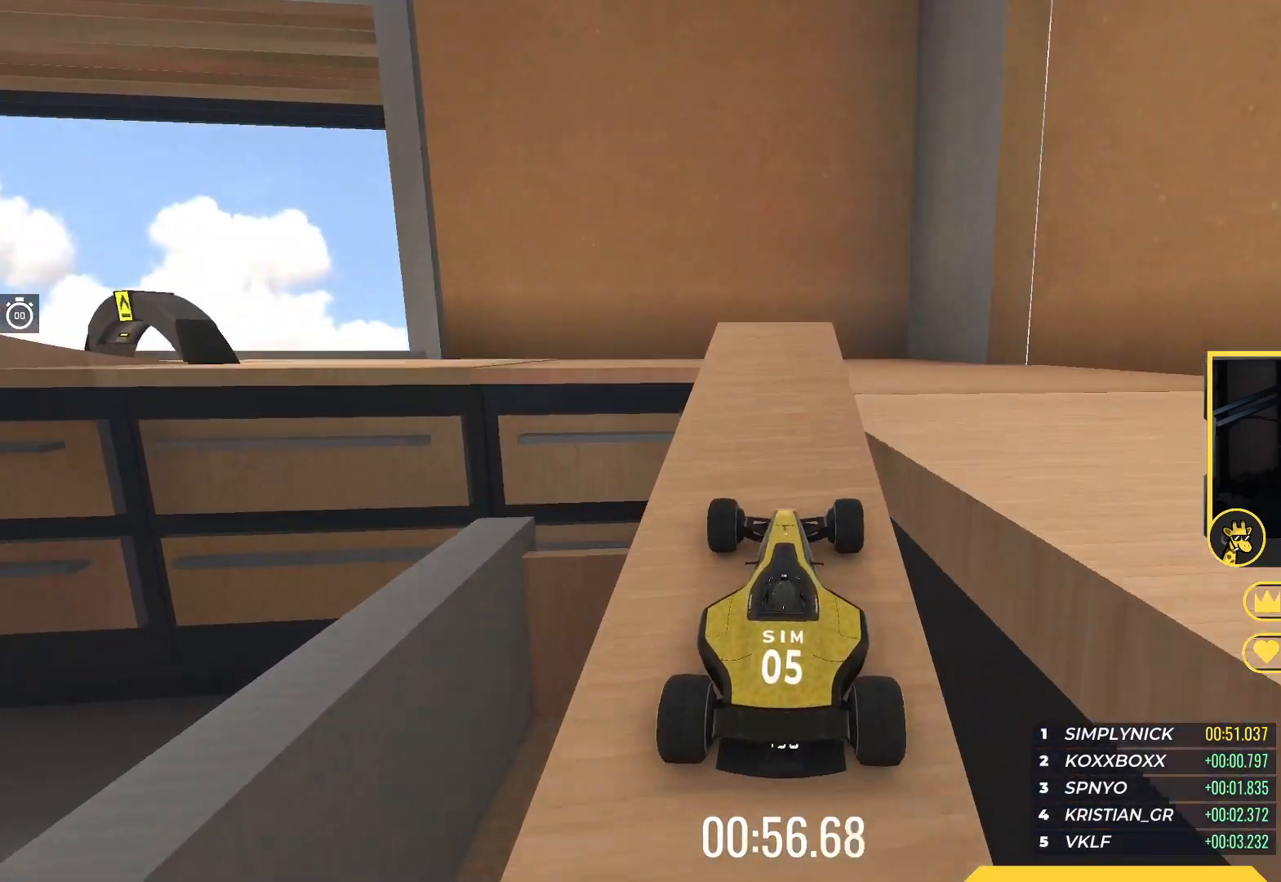
{"keys": ["right", "up"], "events": [[300, "left", "up"], [300, "up", "up"], [467, "right", "down"], [467, "up", "down"]]}
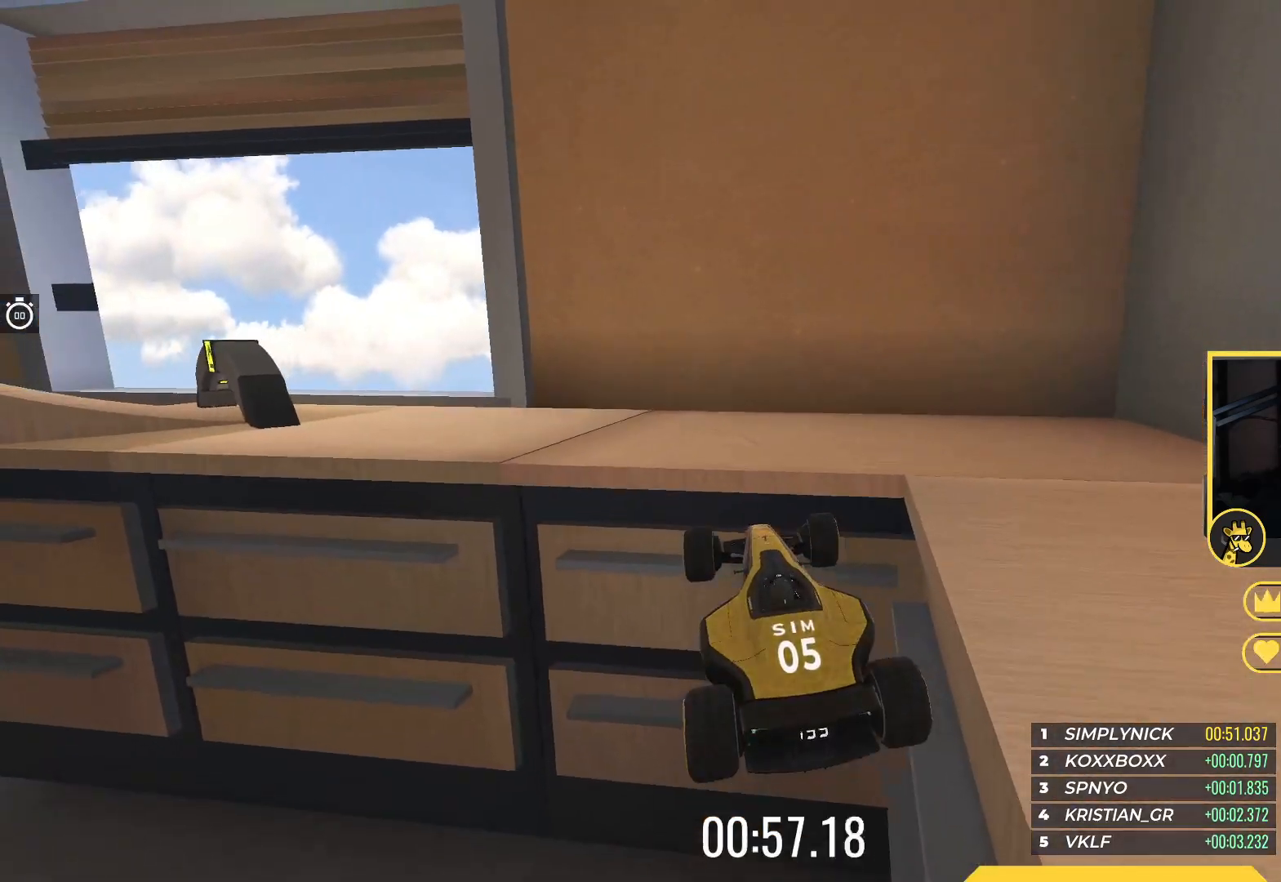
{"keys": ["right", "up"], "events": []}
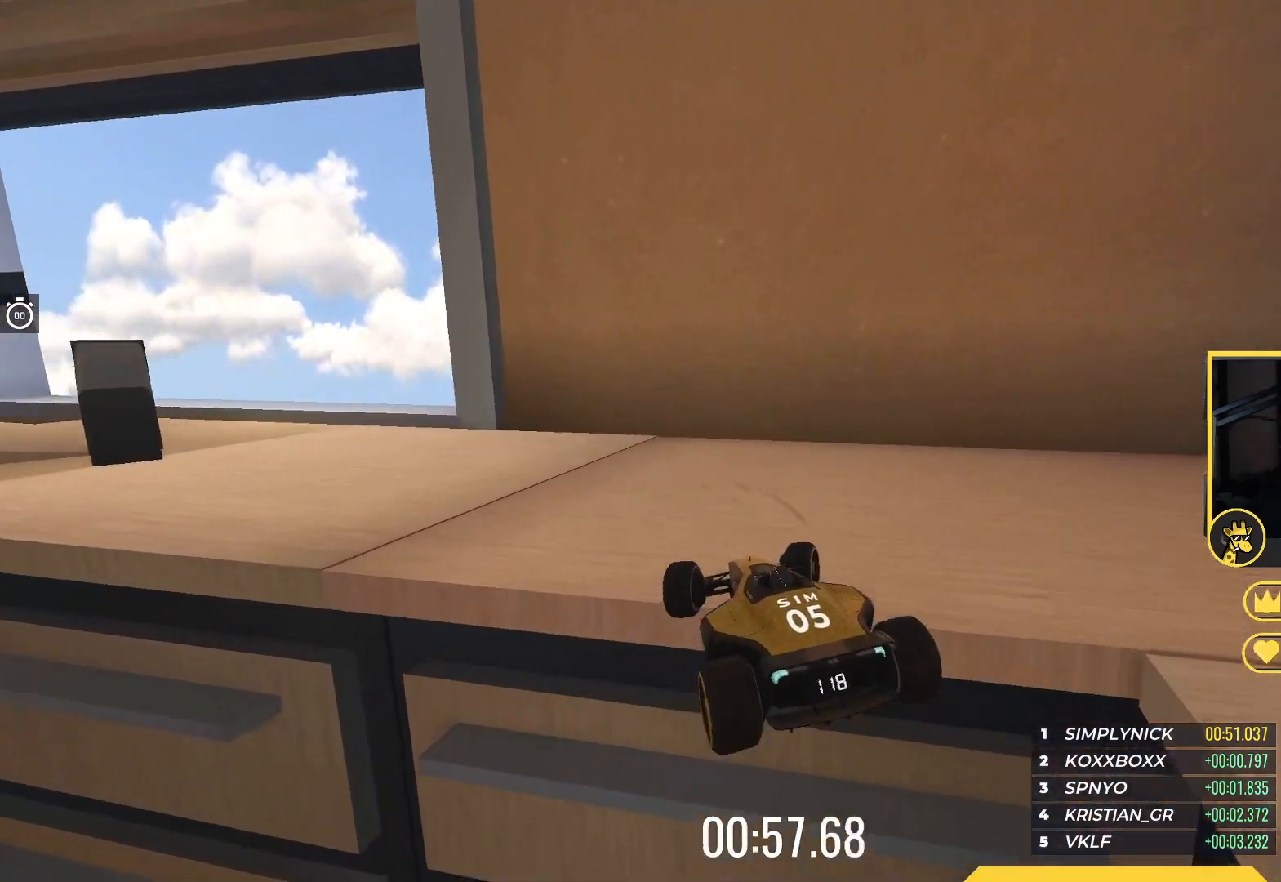
{"keys": ["left", "up"], "events": [[17, "down", "down"], [183, "down", "up"], [200, "right", "up"], [433, "left", "down"]]}
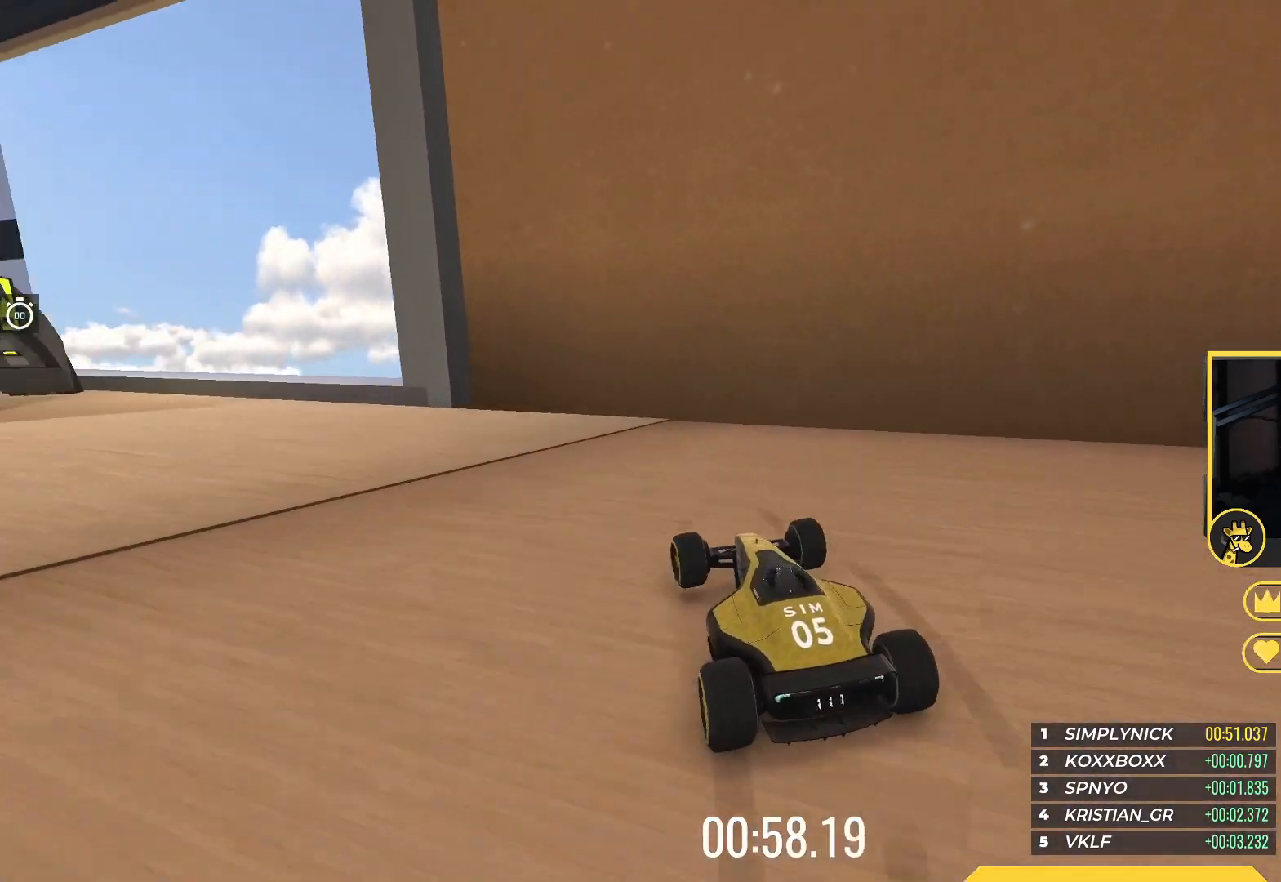
{"keys": ["left", "up"], "events": [[333, "left", "up"], [383, "left", "down"]]}
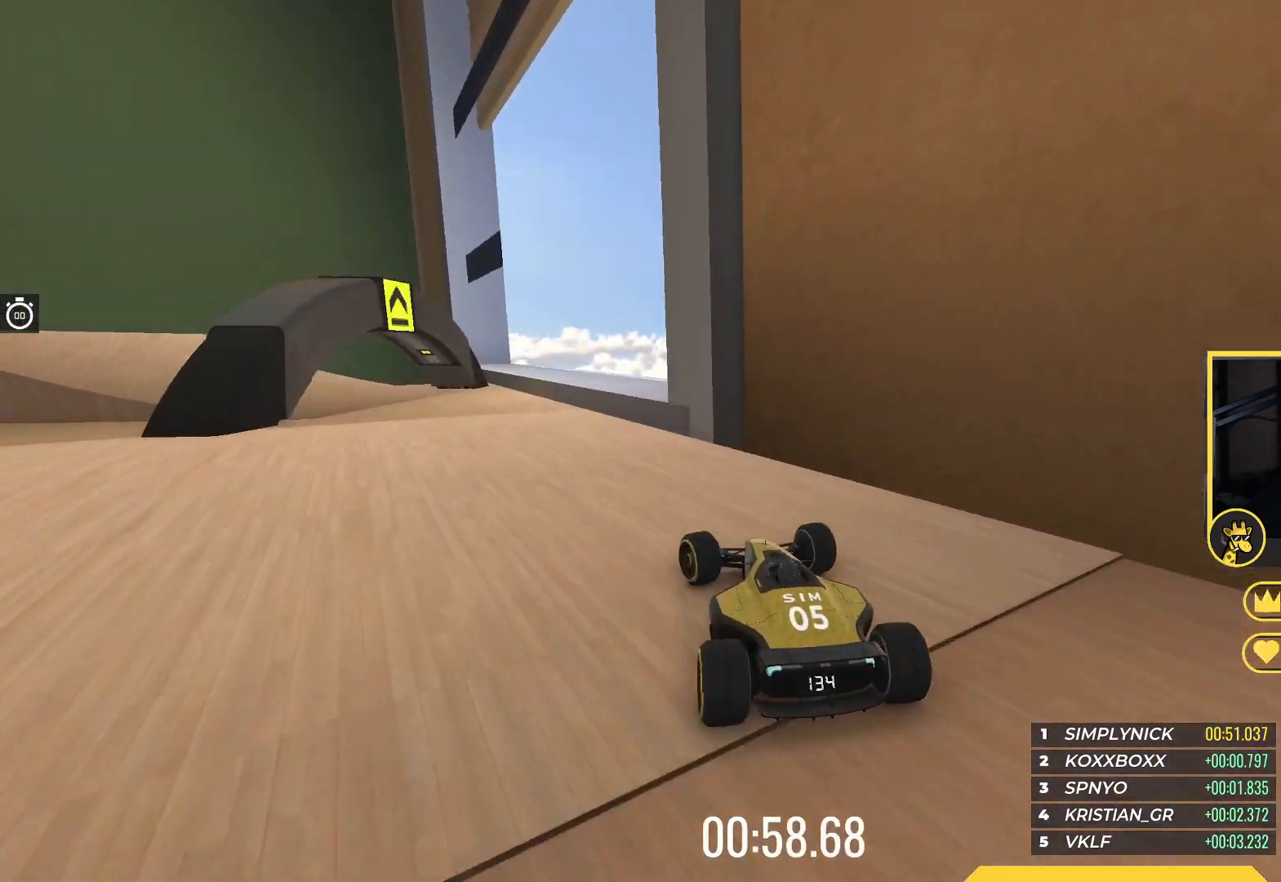
{"keys": ["left", "up"], "events": []}
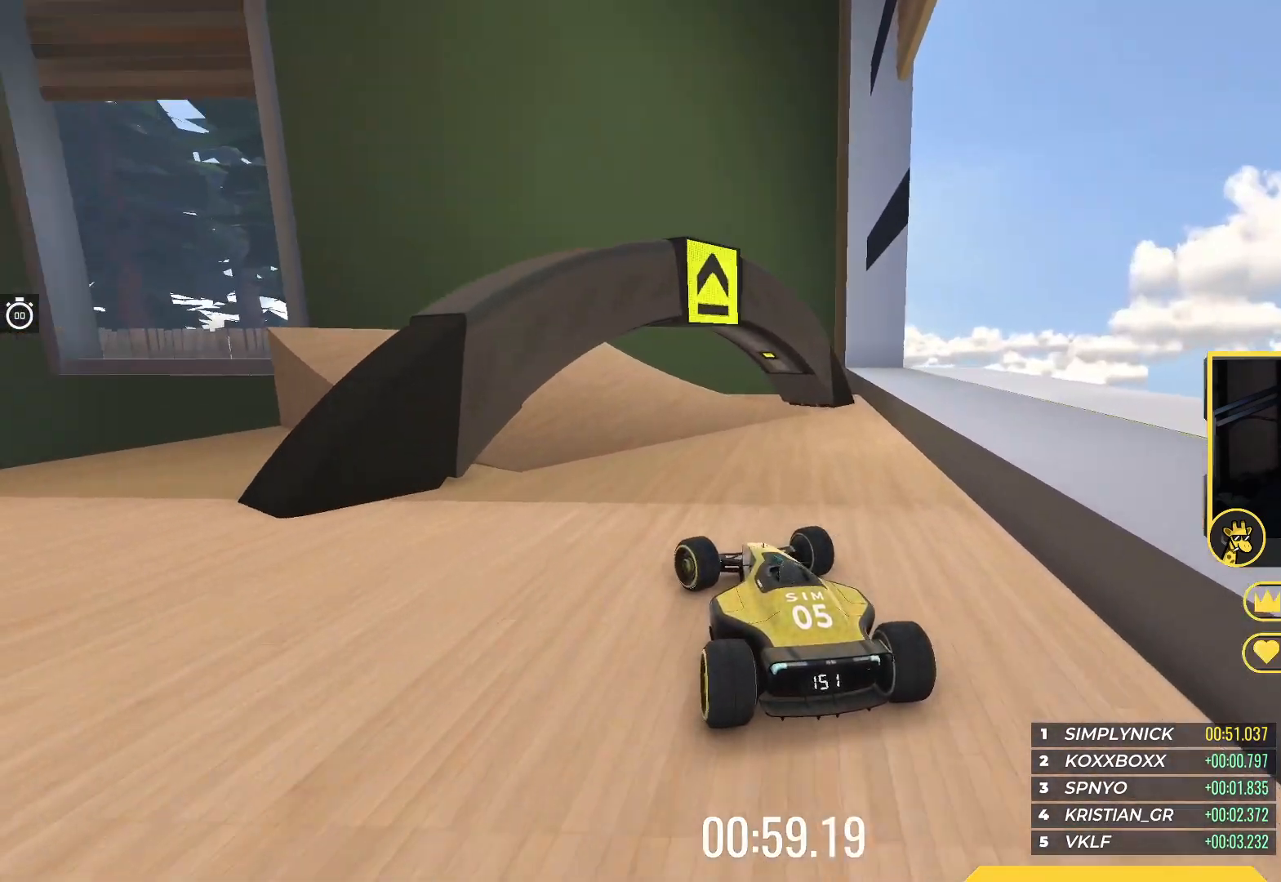
{"keys": ["up"], "events": [[333, "left", "up"]]}
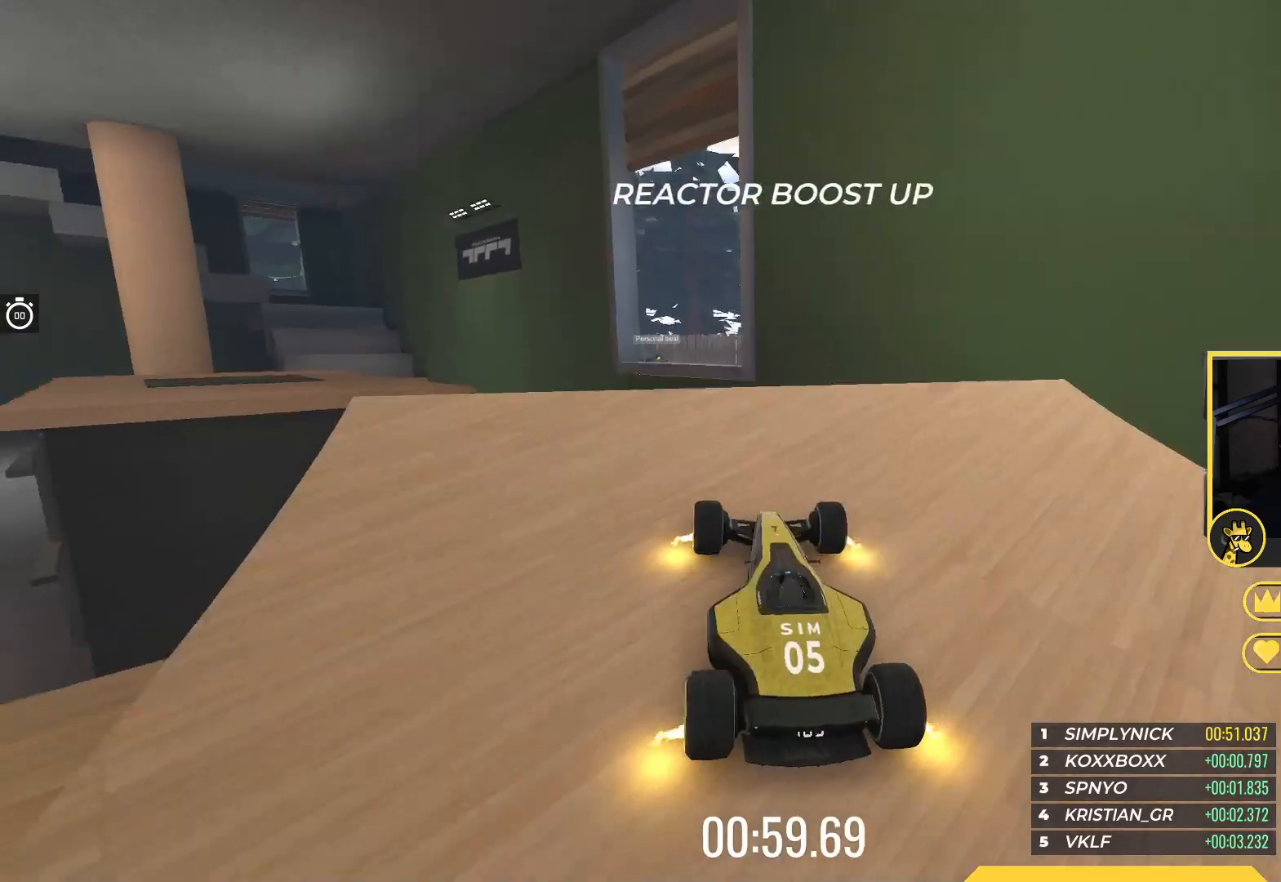
{"keys": ["up"], "events": [[50, "right", "down"], [200, "right", "up"], [317, "left", "down"], [467, "left", "up"]]}
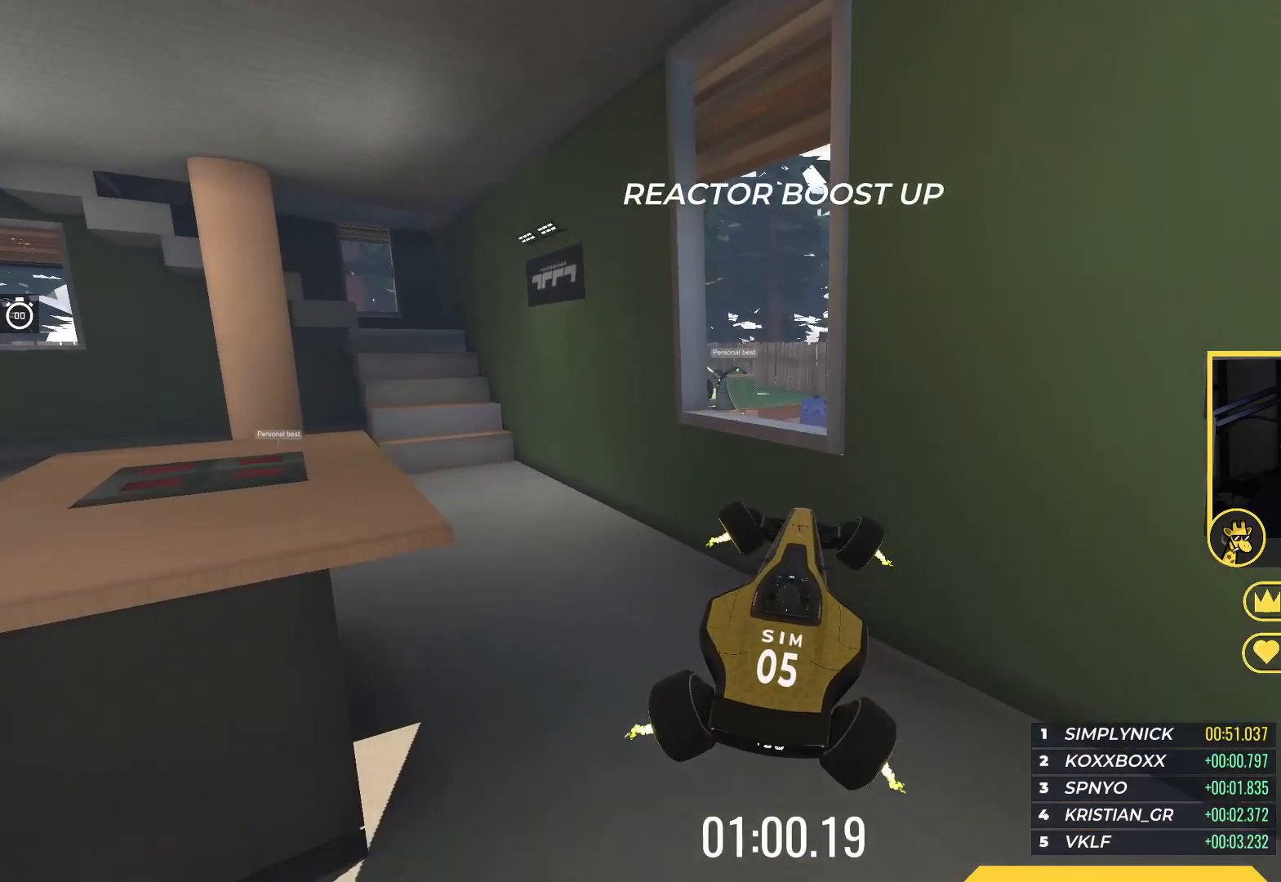
{"keys": ["up"], "events": [[117, "left", "down"], [317, "left", "up"]]}
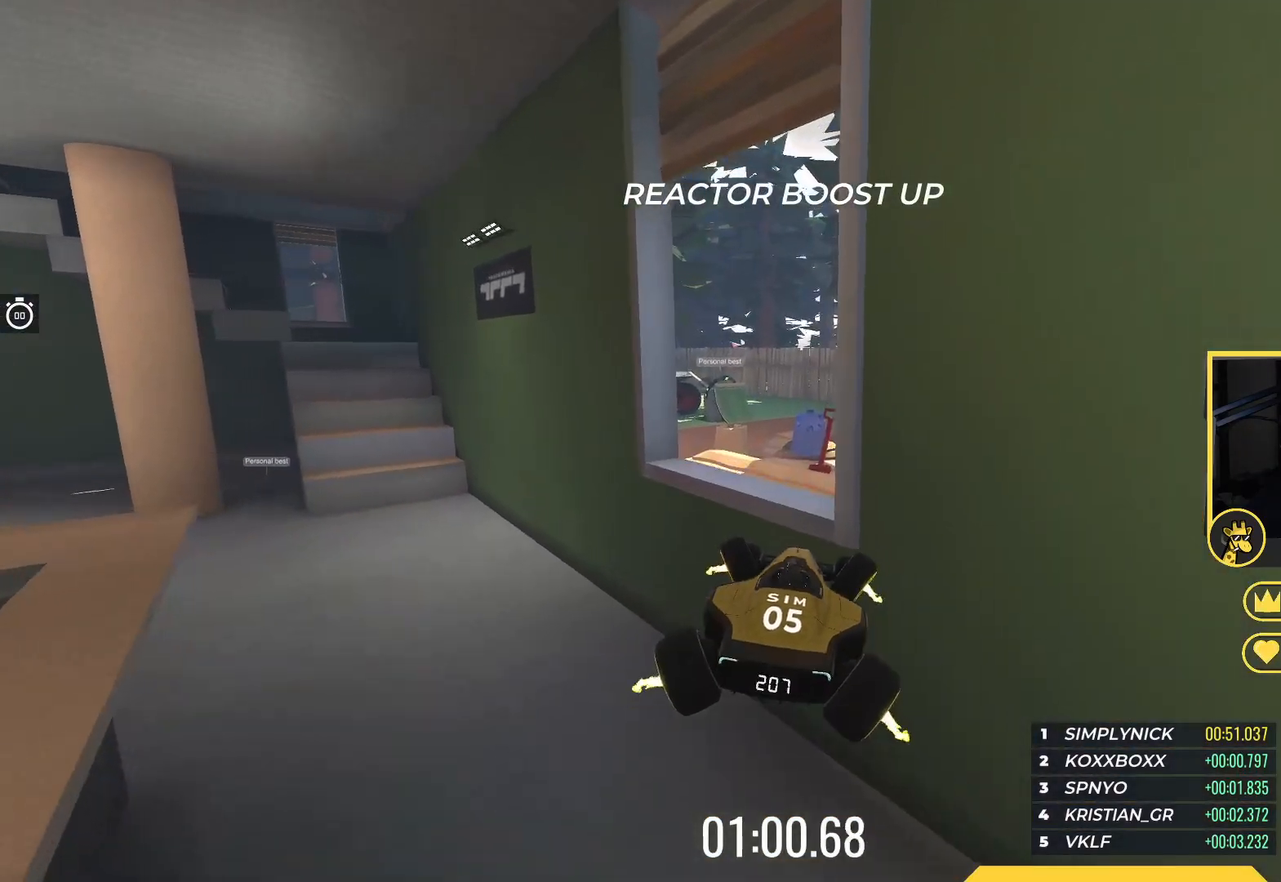
{"keys": ["right", "up"], "events": [[367, "right", "down"]]}
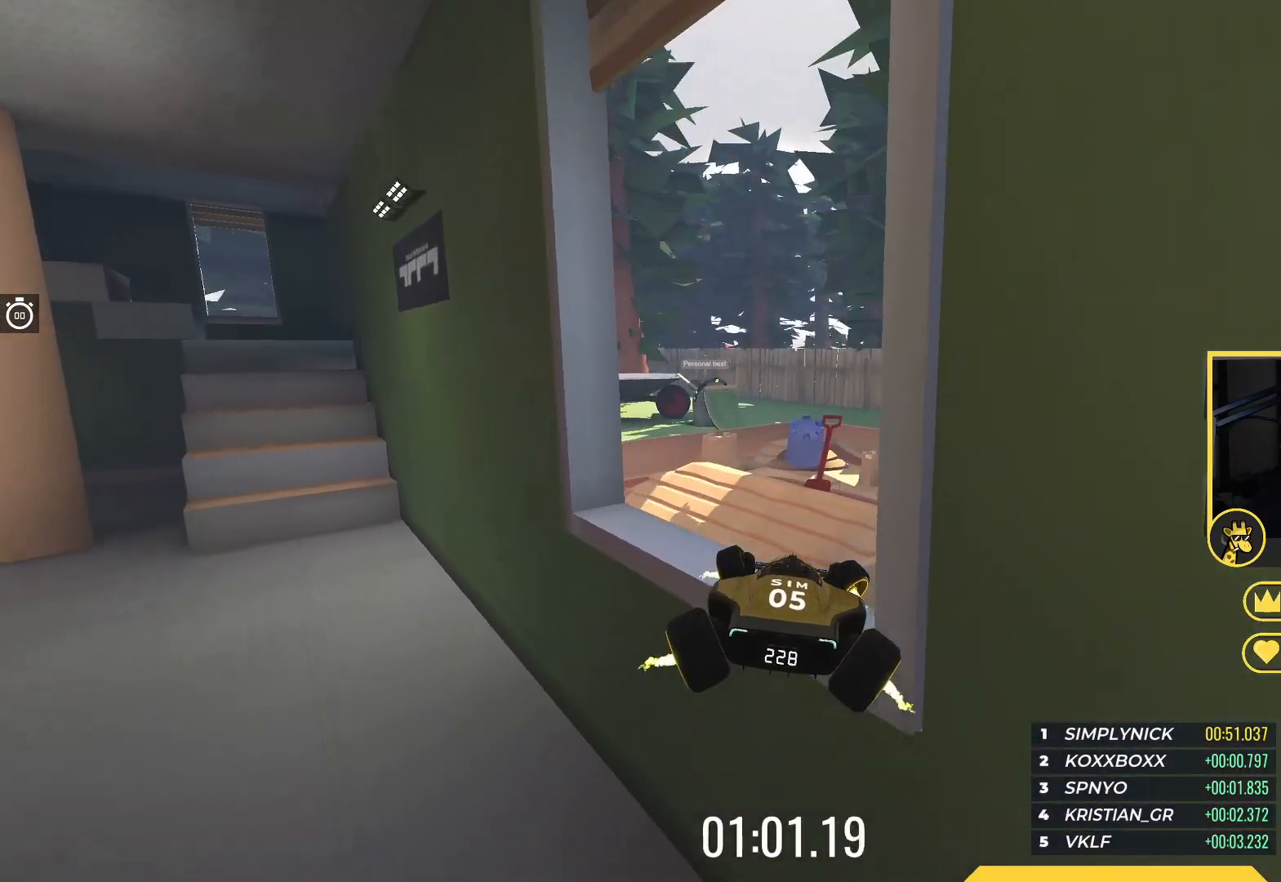
{"keys": ["up"], "events": [[467, "right", "up"]]}
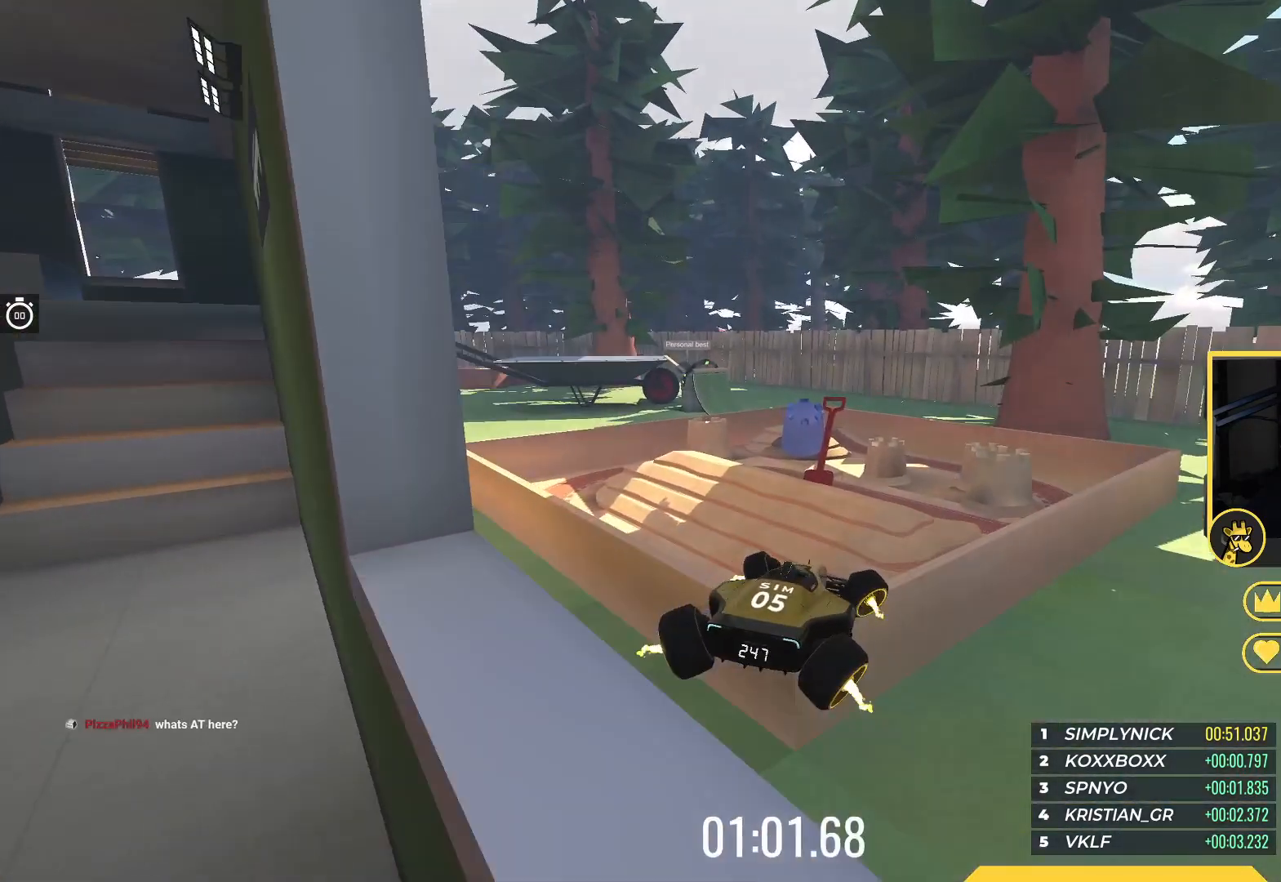
{"keys": ["left", "up"], "events": [[133, "right", "down"], [217, "right", "up"], [283, "left", "down"]]}
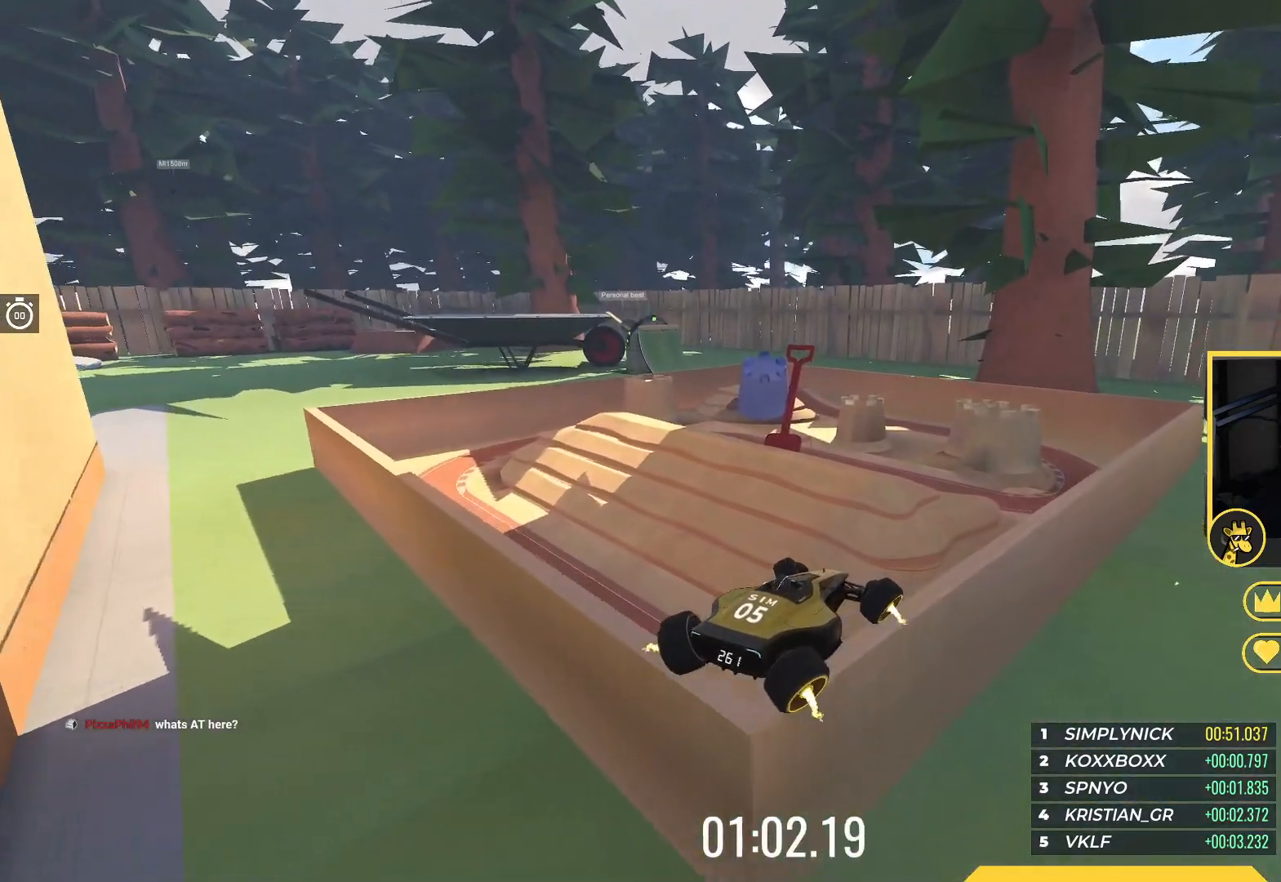
{"keys": ["left"], "events": [[183, "left", "up"], [233, "left", "down"], [300, "up", "up"]]}